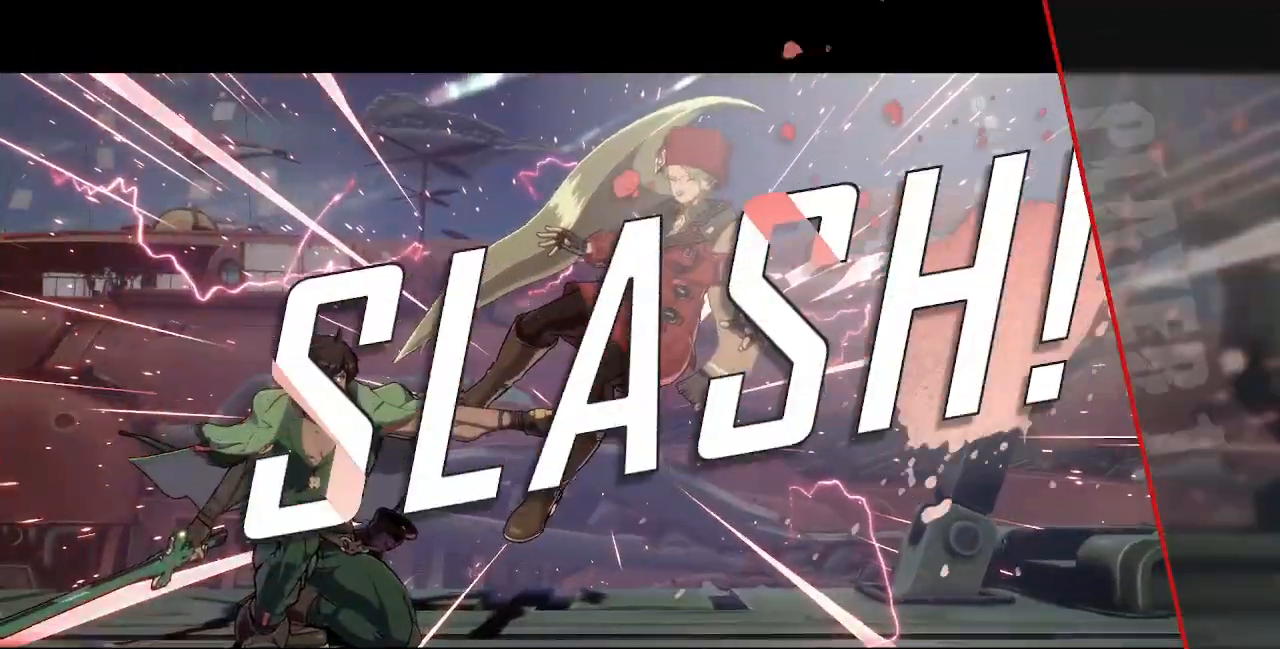
Gameplay with a controller (arcade stick); each line is a JSON object with the inputs held at the frame after it (dt_ms = milliseconds from this image to that frame). "events" lists button and stick changes between this image and that frame as [ms after this image, input, new state], when the widget could be followed in between. Not read: L3 R3 START.
{"dt_ms": 480, "buttons": [], "events": [[240, "SQUARE", "down"], [320, "SQUARE", "up"]]}
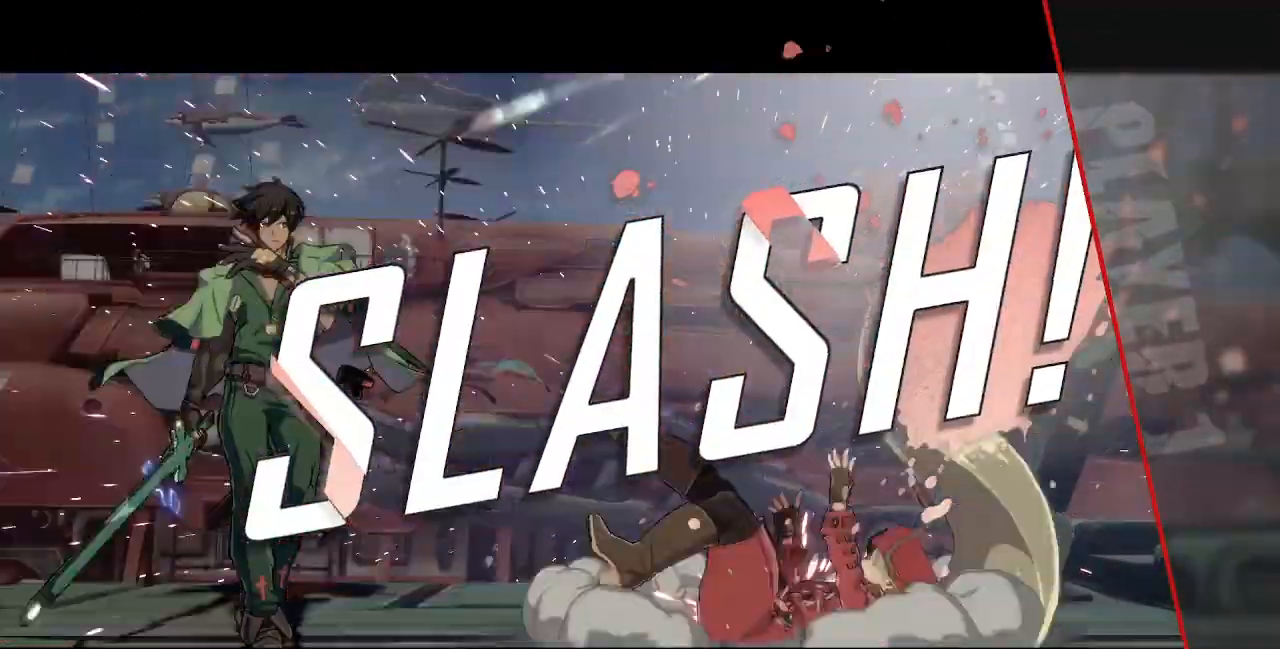
{"dt_ms": 520, "buttons": [], "events": [[240, "CROSS", "down"], [360, "CROSS", "up"]]}
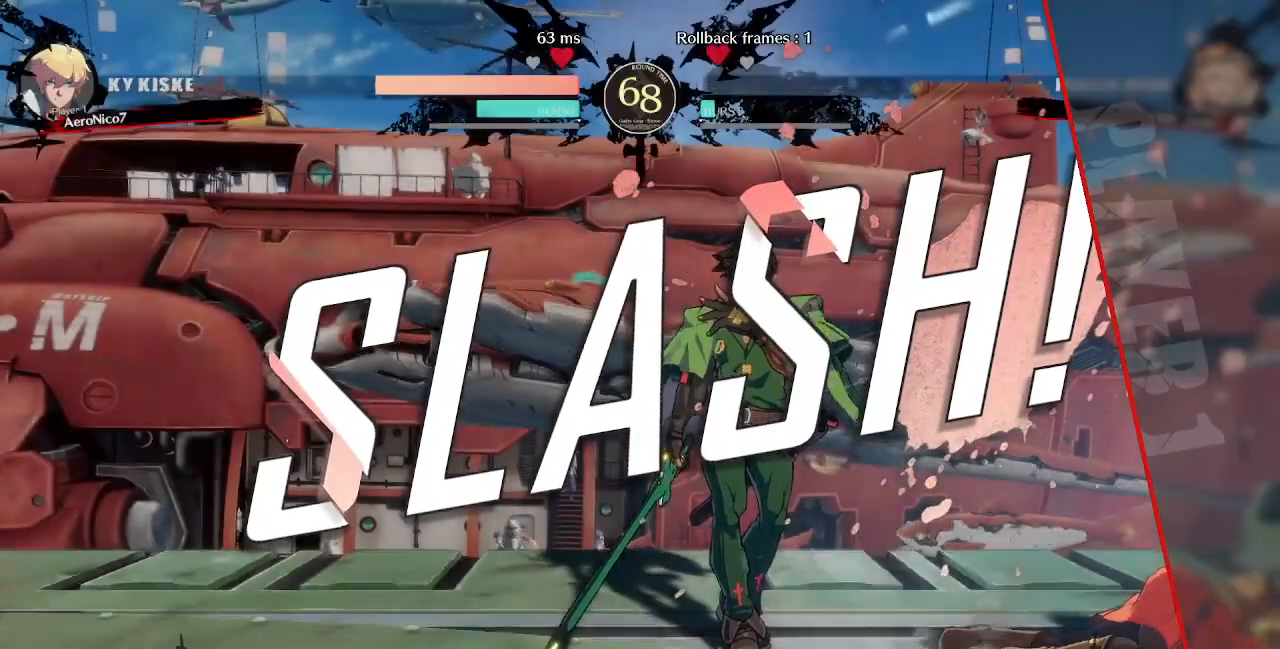
{"dt_ms": 480, "buttons": [], "events": []}
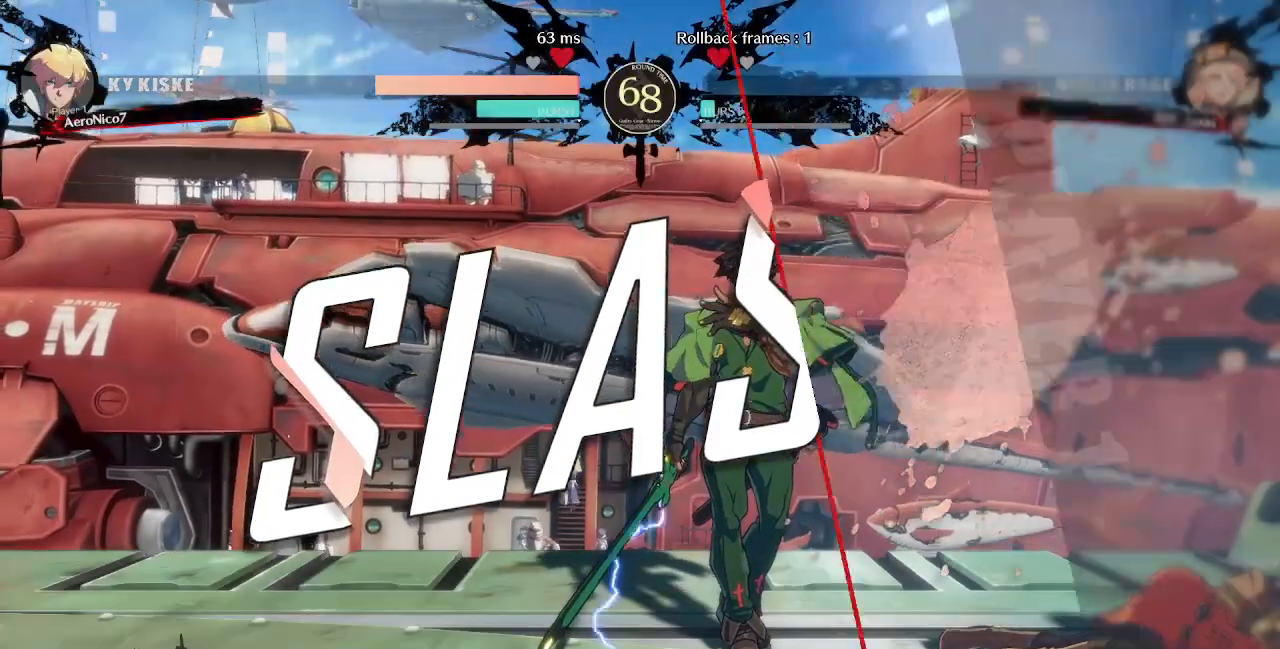
{"dt_ms": 1000, "buttons": ["CROSS"], "events": [[1000, "CROSS", "down"]]}
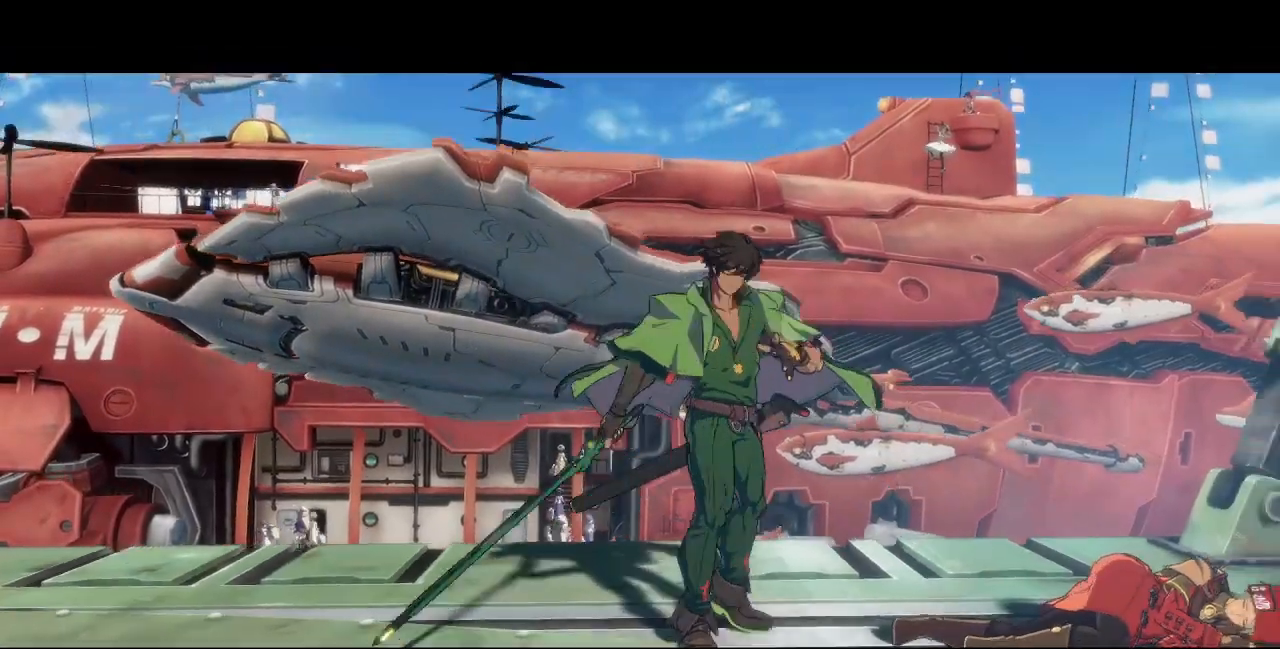
{"dt_ms": 520, "buttons": ["CROSS"], "events": [[200, "CROSS", "up"], [440, "CROSS", "down"]]}
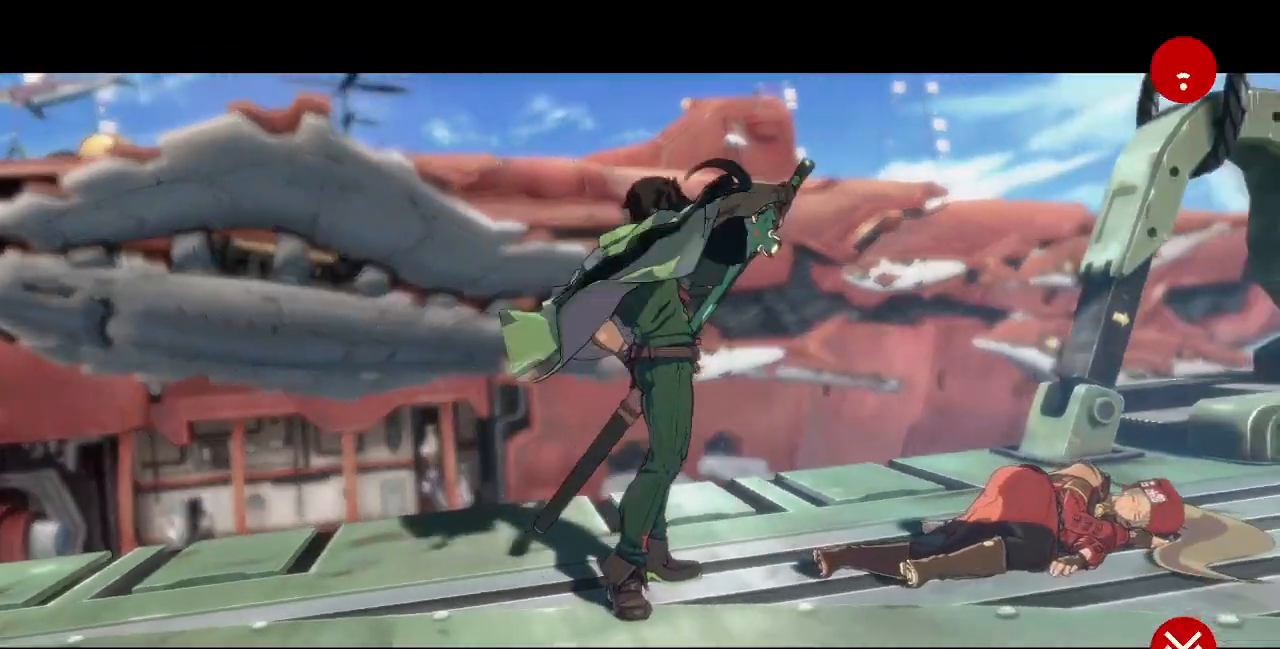
{"dt_ms": 480, "buttons": [], "events": [[40, "CROSS", "up"], [280, "CROSS", "down"], [400, "CROSS", "up"]]}
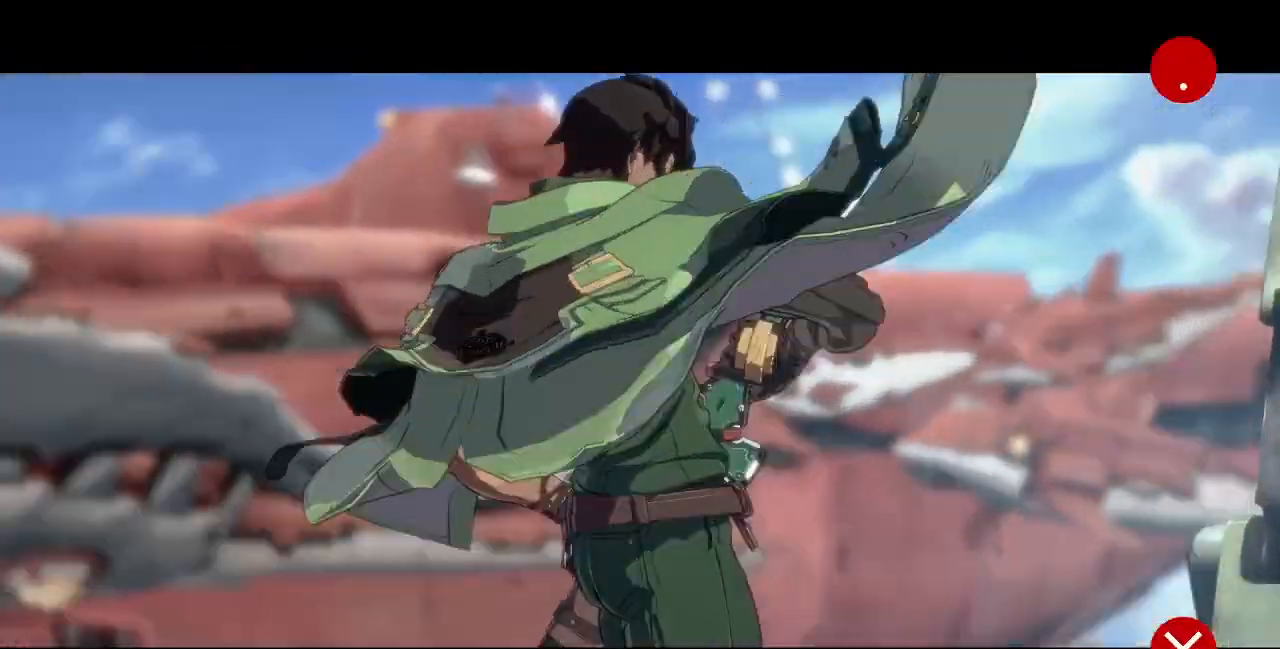
{"dt_ms": 520, "buttons": ["CROSS"], "events": [[120, "CROSS", "down"], [200, "CROSS", "up"], [480, "CROSS", "down"]]}
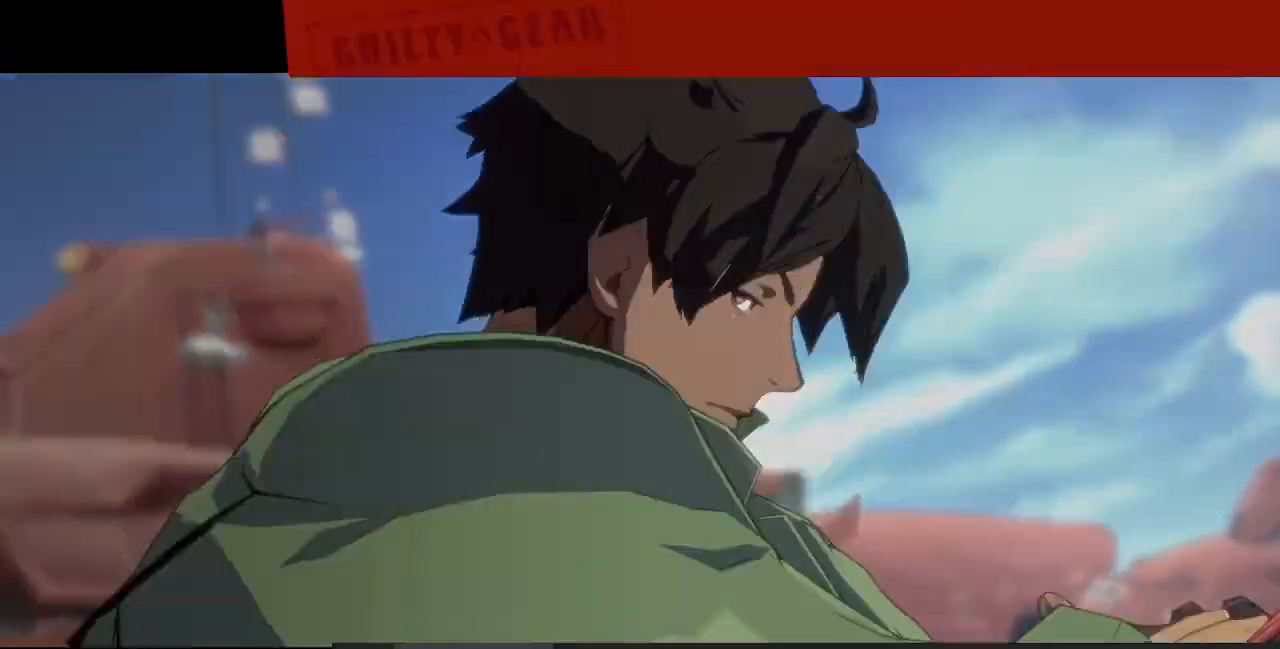
{"dt_ms": 480, "buttons": ["CROSS"], "events": [[80, "CROSS", "up"], [240, "CROSS", "down"], [360, "CROSS", "up"], [480, "CROSS", "down"]]}
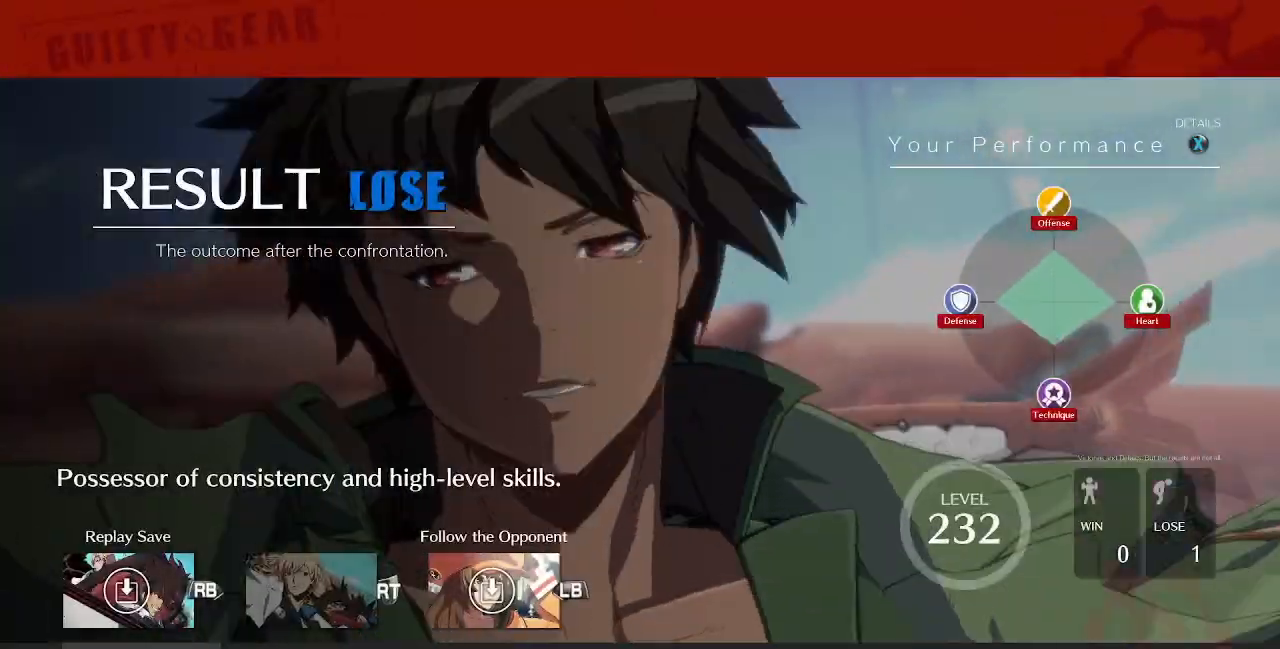
{"dt_ms": 520, "buttons": [], "events": [[160, "CROSS", "up"], [360, "CROSS", "down"], [440, "CROSS", "up"]]}
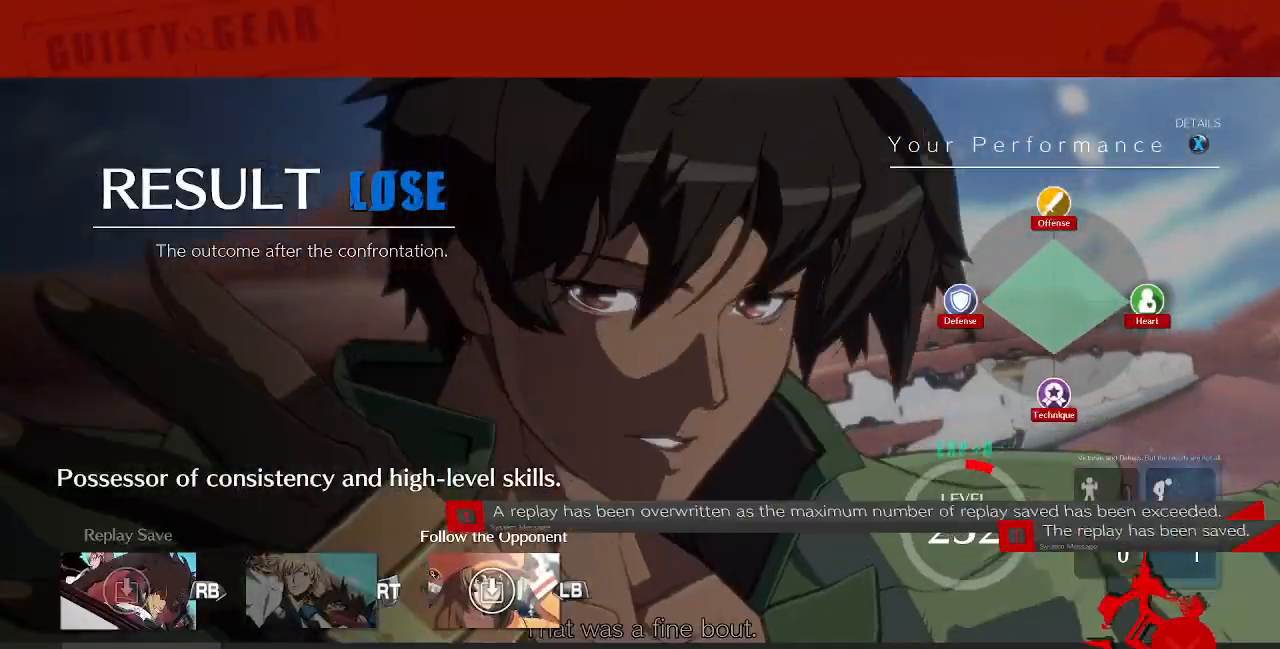
{"dt_ms": 480, "buttons": ["CROSS"], "events": [[80, "CROSS", "down"], [160, "CROSS", "up"], [280, "CROSS", "down"]]}
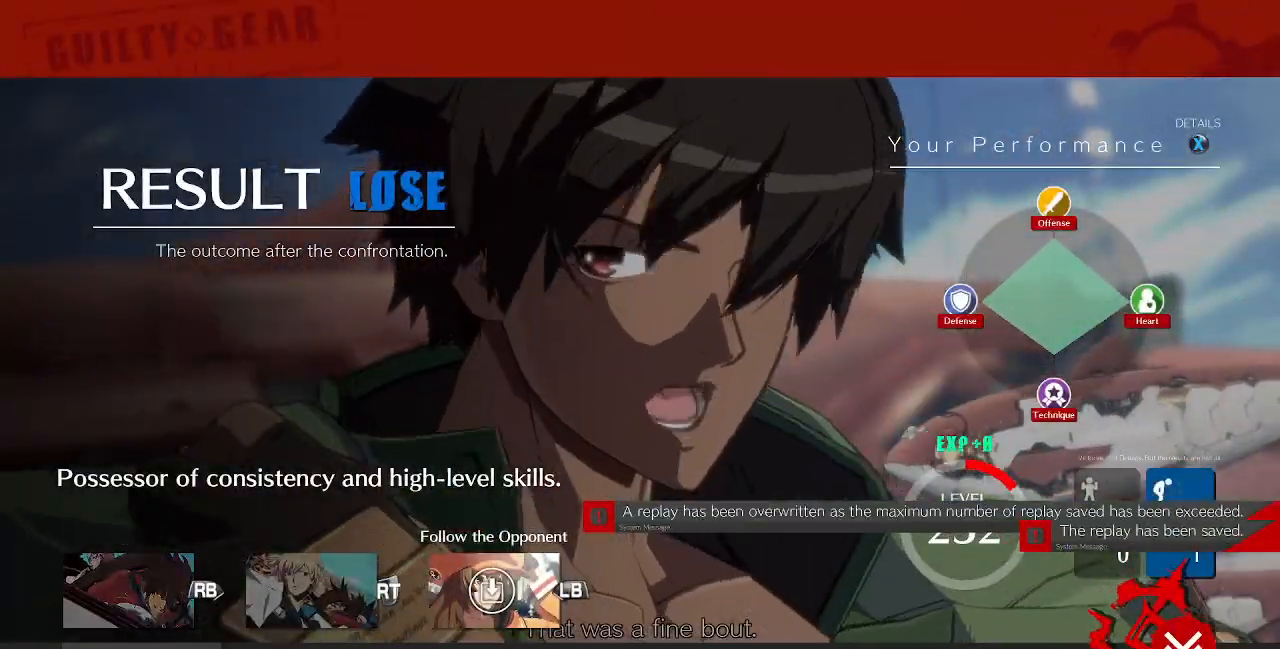
{"dt_ms": 520, "buttons": [], "events": [[80, "CROSS", "up"], [200, "CROSS", "down"], [280, "CROSS", "up"], [400, "CROSS", "down"], [480, "CROSS", "up"]]}
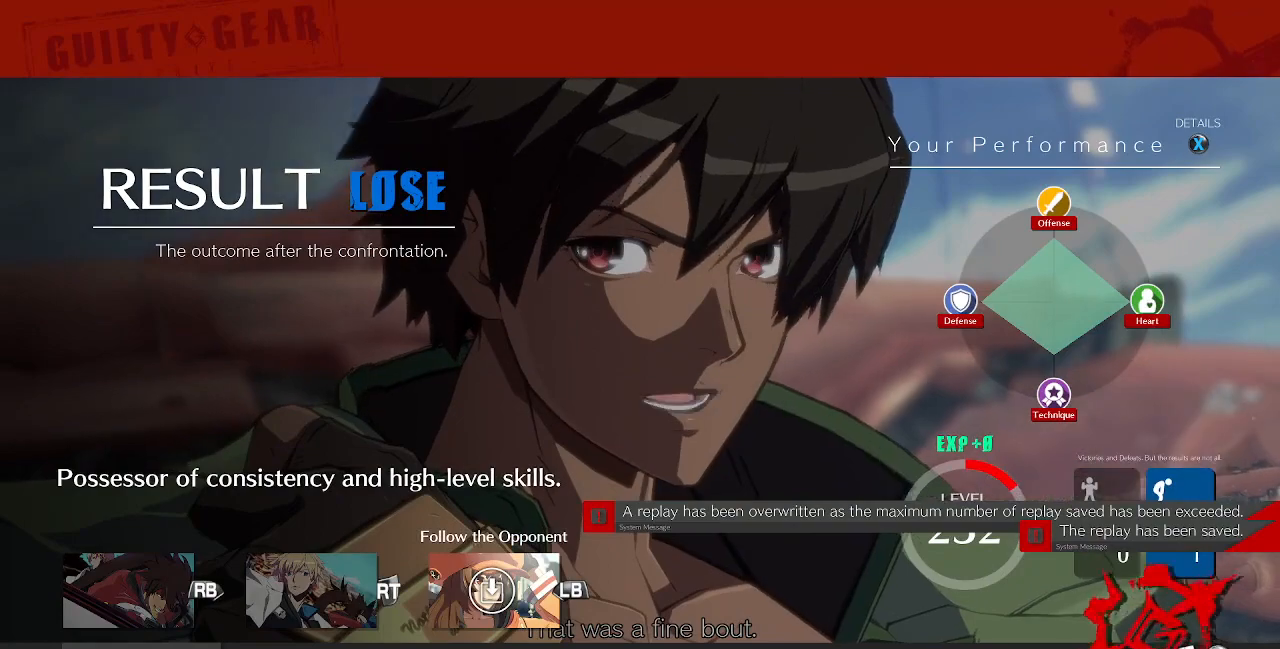
{"dt_ms": 480, "buttons": ["CROSS"], "events": [[240, "CROSS", "down"], [320, "CROSS", "up"], [480, "CROSS", "down"]]}
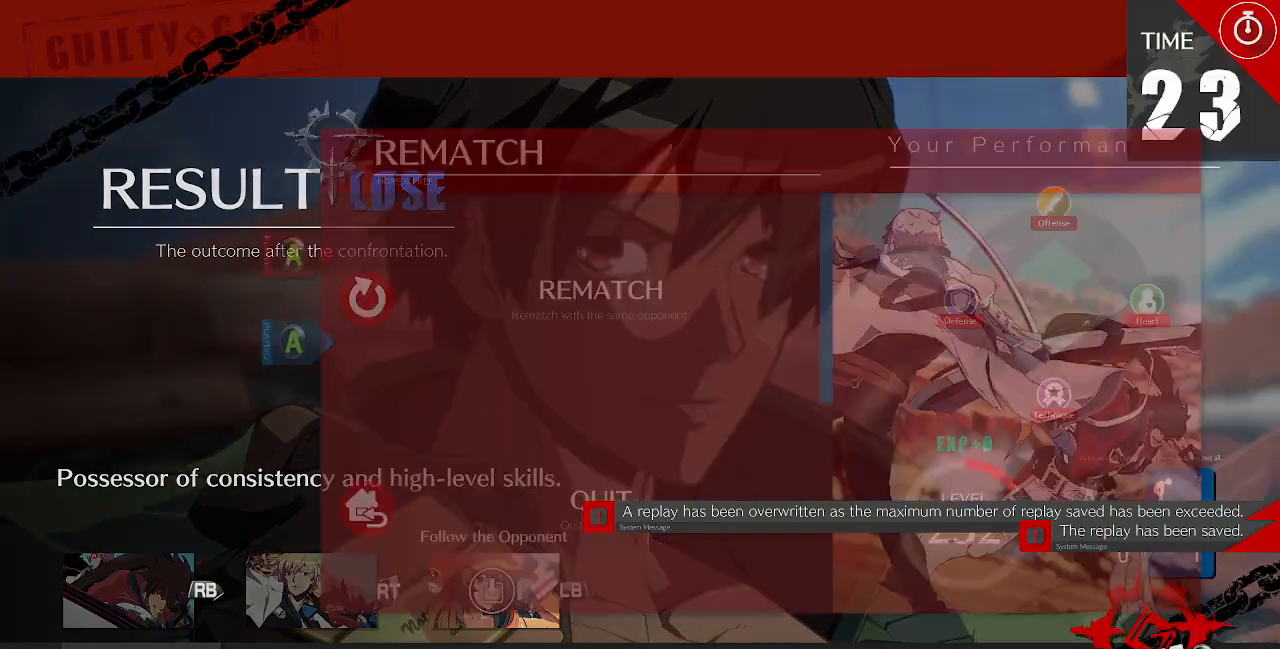
{"dt_ms": 520, "buttons": [], "events": [[200, "CROSS", "up"]]}
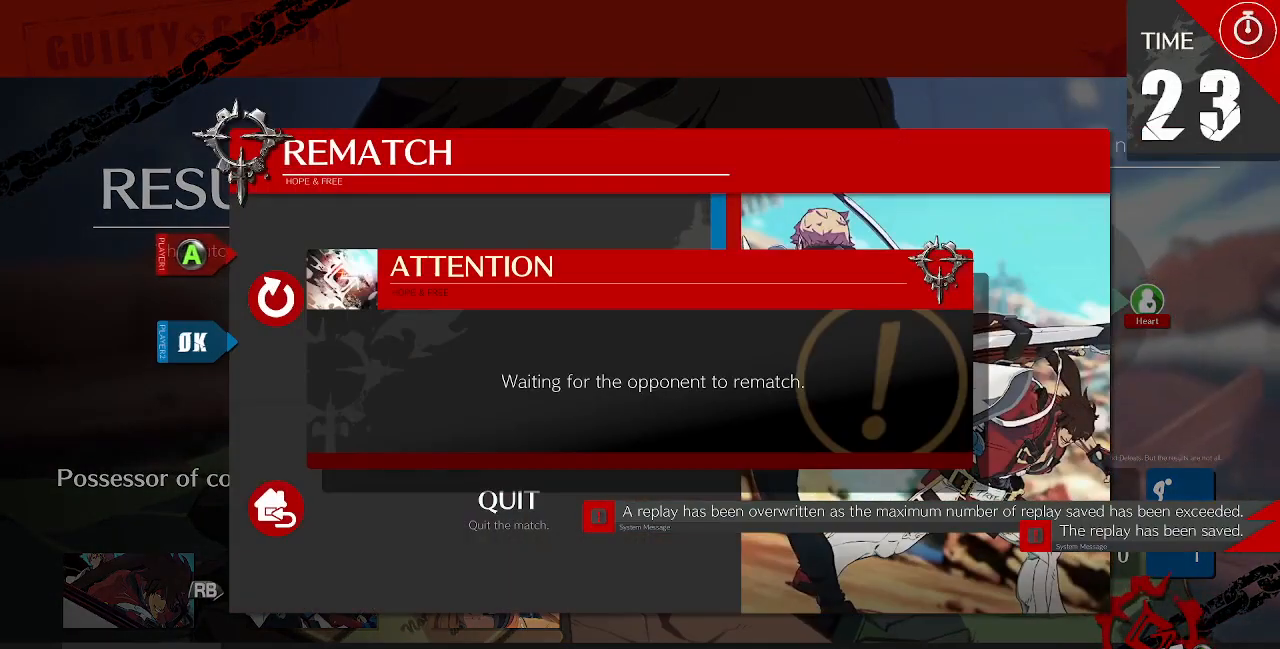
{"dt_ms": 480, "buttons": [], "events": []}
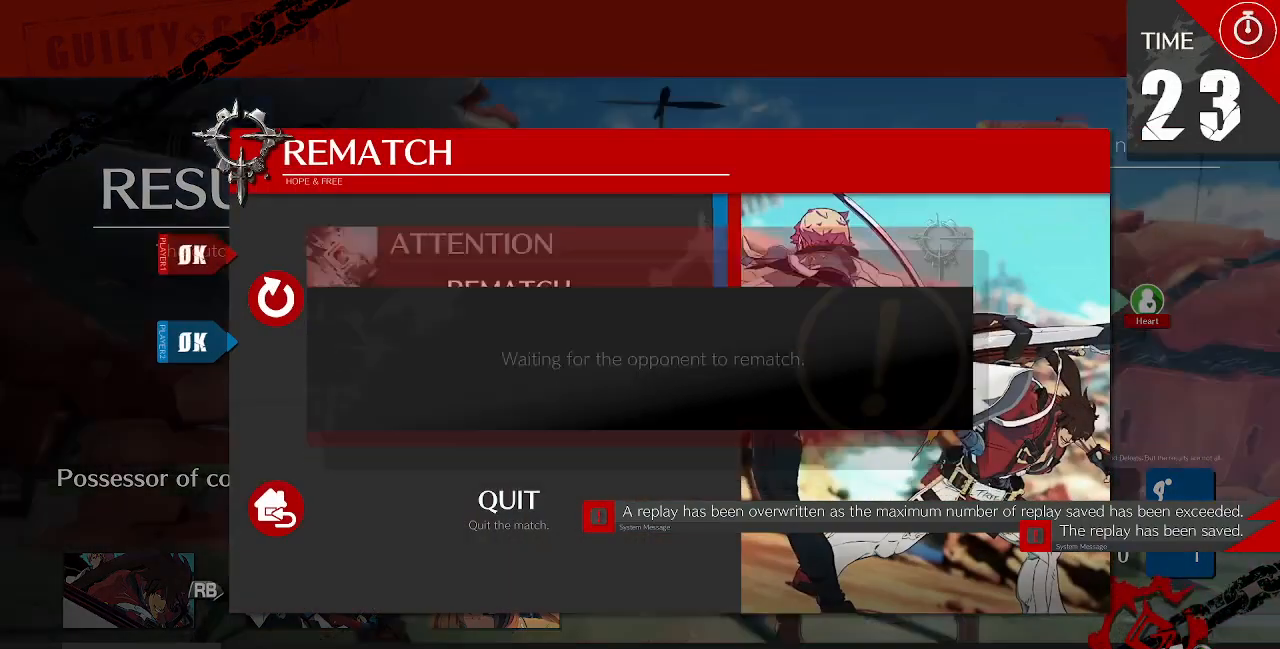
{"dt_ms": 520, "buttons": []}
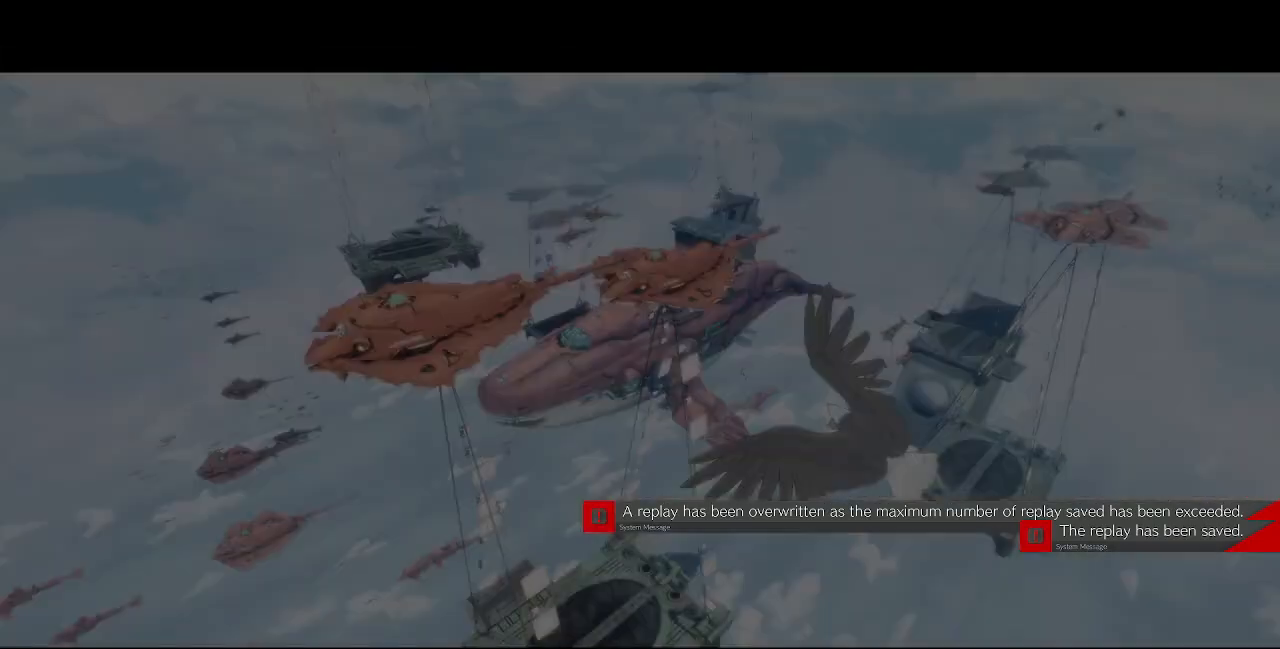
{"dt_ms": 480, "buttons": ["CROSS"], "events": [[40, "CROSS", "down"], [120, "CROSS", "up"], [440, "CROSS", "down"]]}
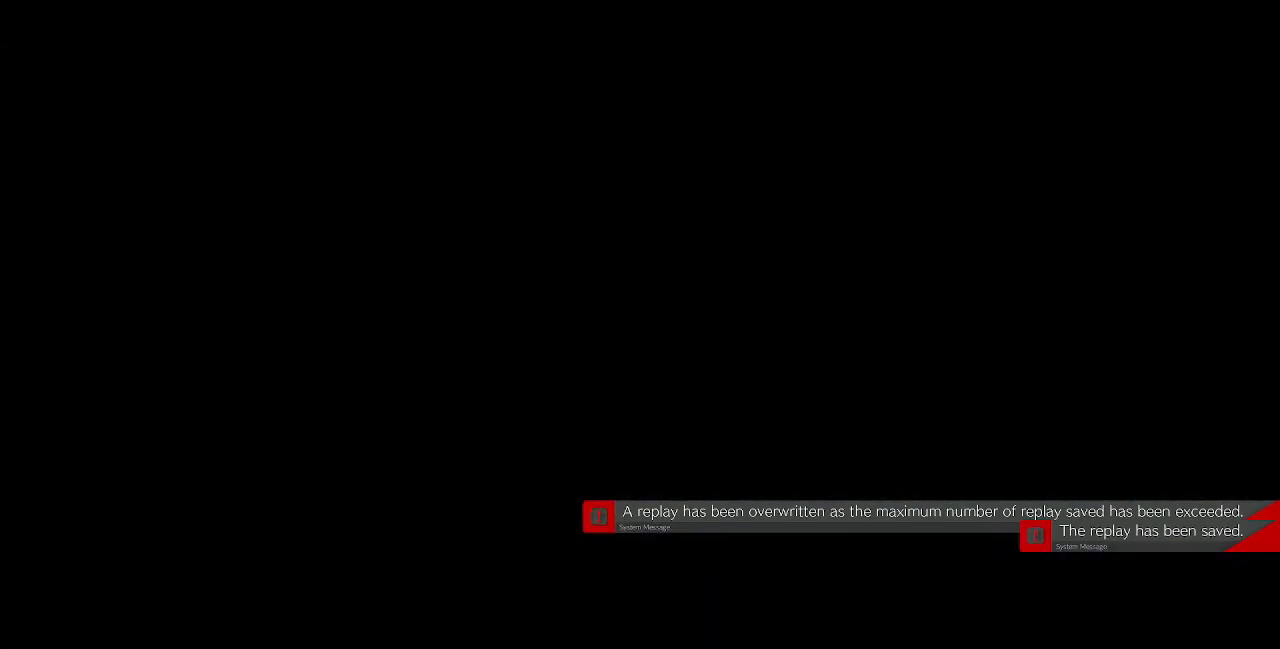
{"dt_ms": 520, "buttons": [], "events": [[40, "CROSS", "up"]]}
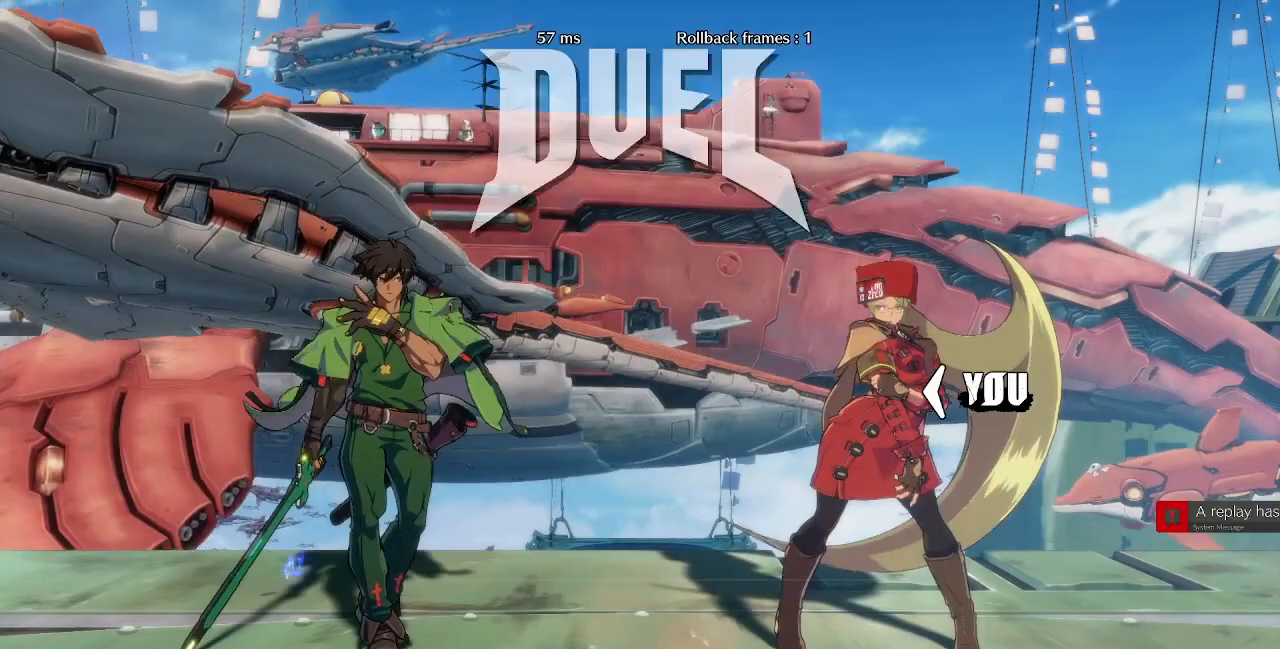
{"dt_ms": 480, "buttons": [], "events": [[120, "DPAD_RIGHT", "down"], [280, "DPAD_RIGHT", "up"]]}
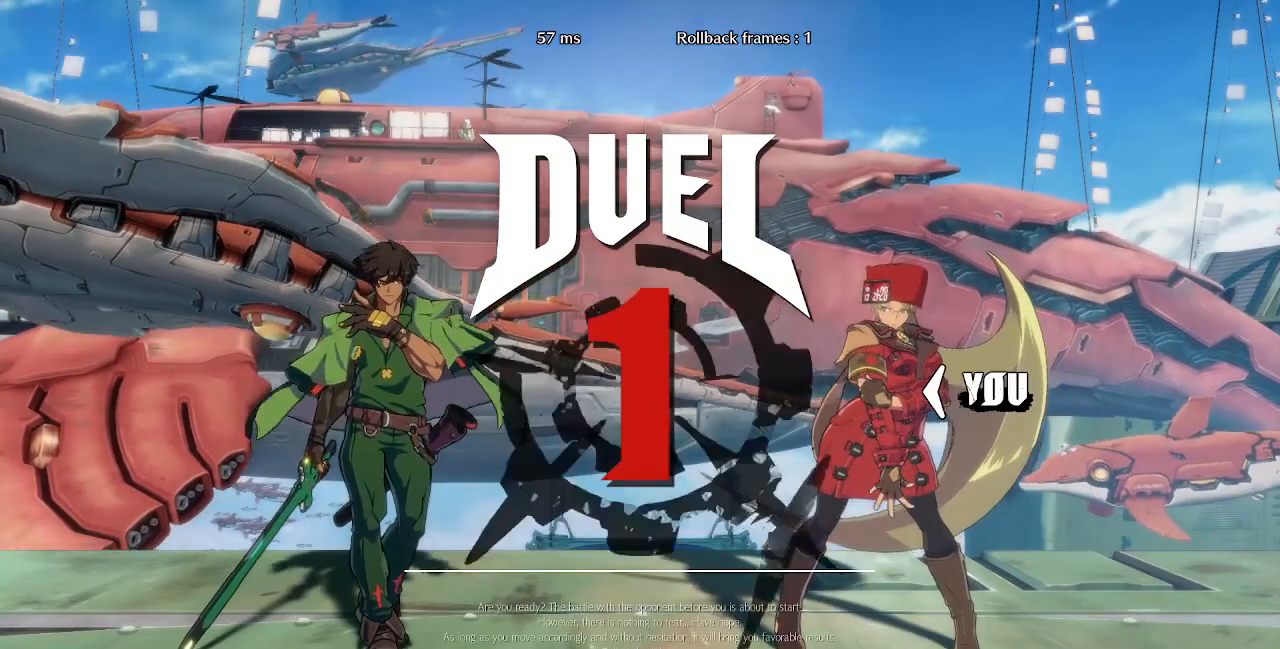
{"dt_ms": 520, "buttons": ["DPAD_LEFT"], "events": [[240, "DPAD_DOWN", "down"], [440, "DPAD_DOWN", "up"], [440, "DPAD_LEFT", "down"]]}
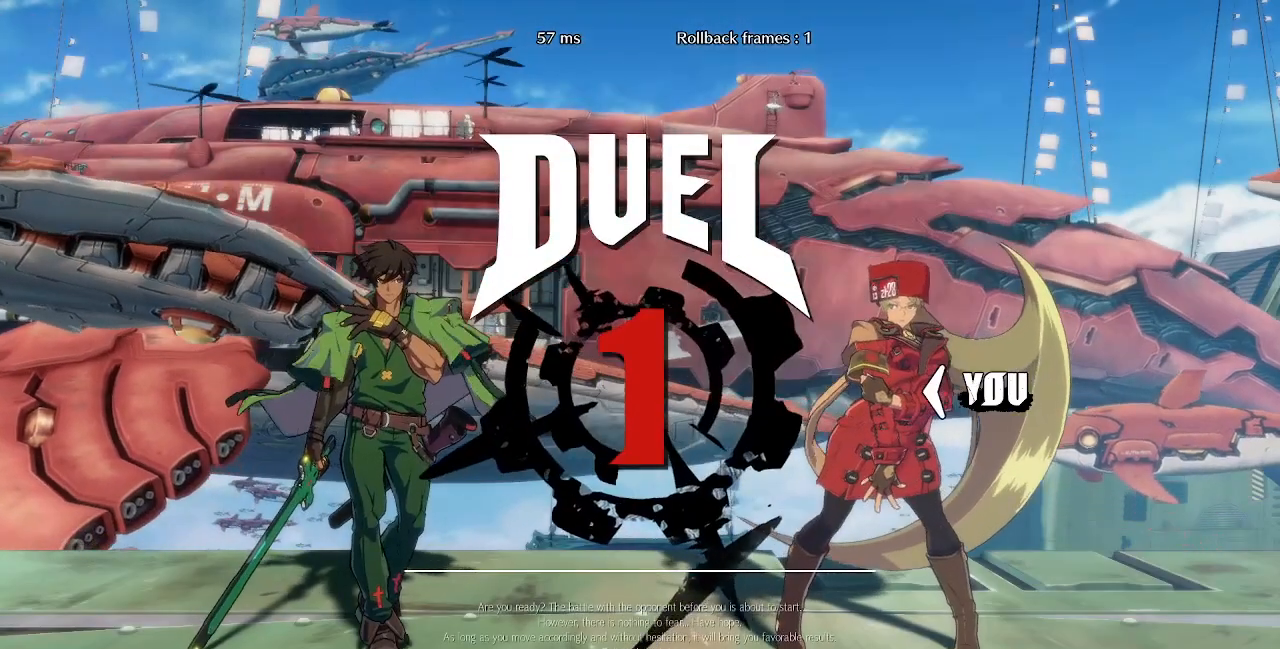
{"dt_ms": 480, "buttons": [], "events": [[240, "DPAD_LEFT", "up"]]}
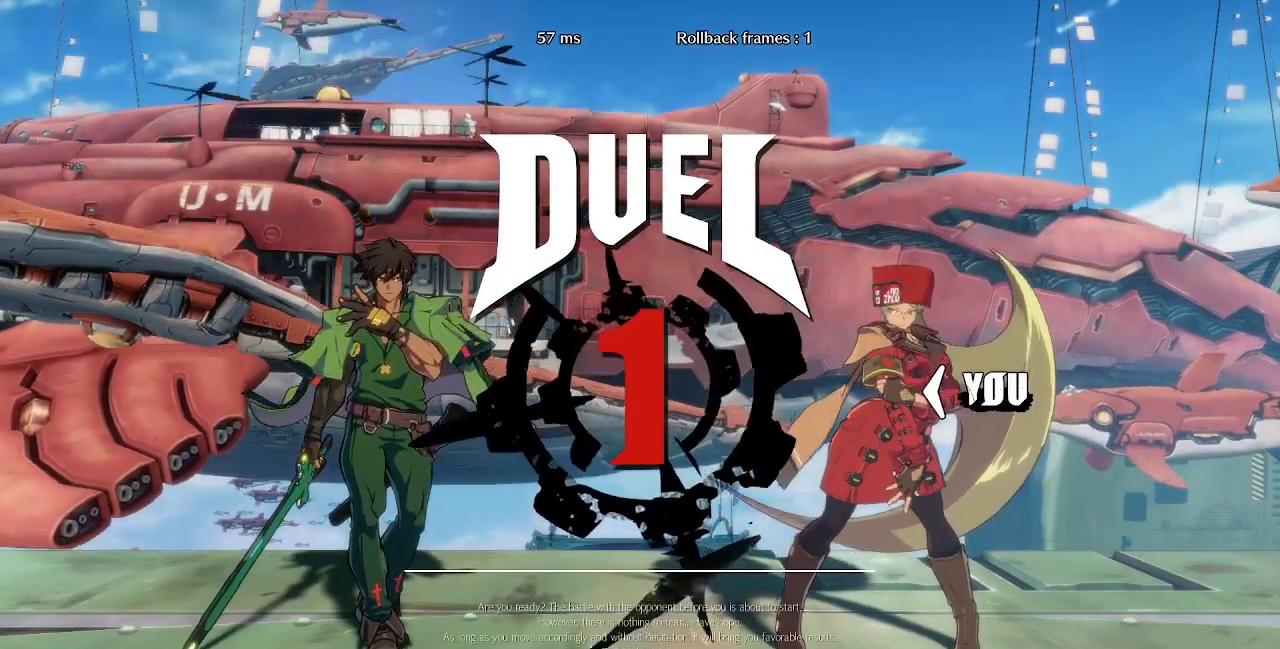
{"dt_ms": 520, "buttons": ["DPAD_DOWN"], "events": [[400, "DPAD_DOWN", "down"]]}
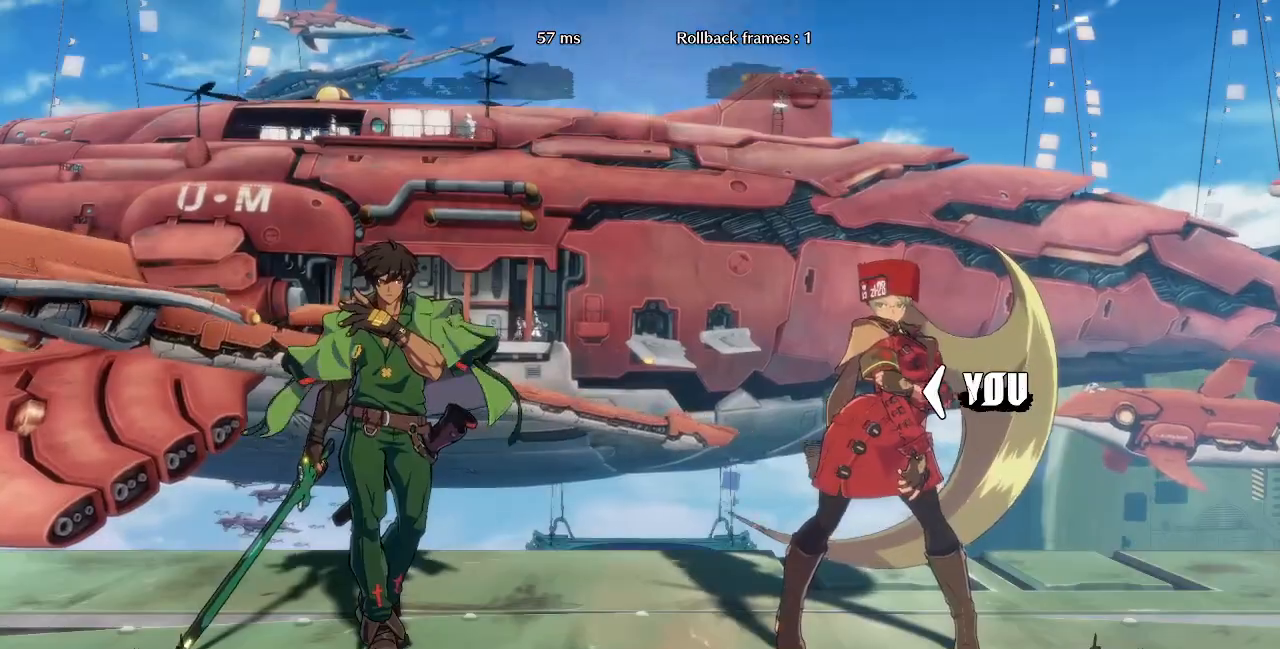
{"dt_ms": 480, "buttons": [], "events": [[80, "DPAD_DOWN", "up"], [80, "DPAD_LEFT", "down"], [200, "DPAD_LEFT", "up"]]}
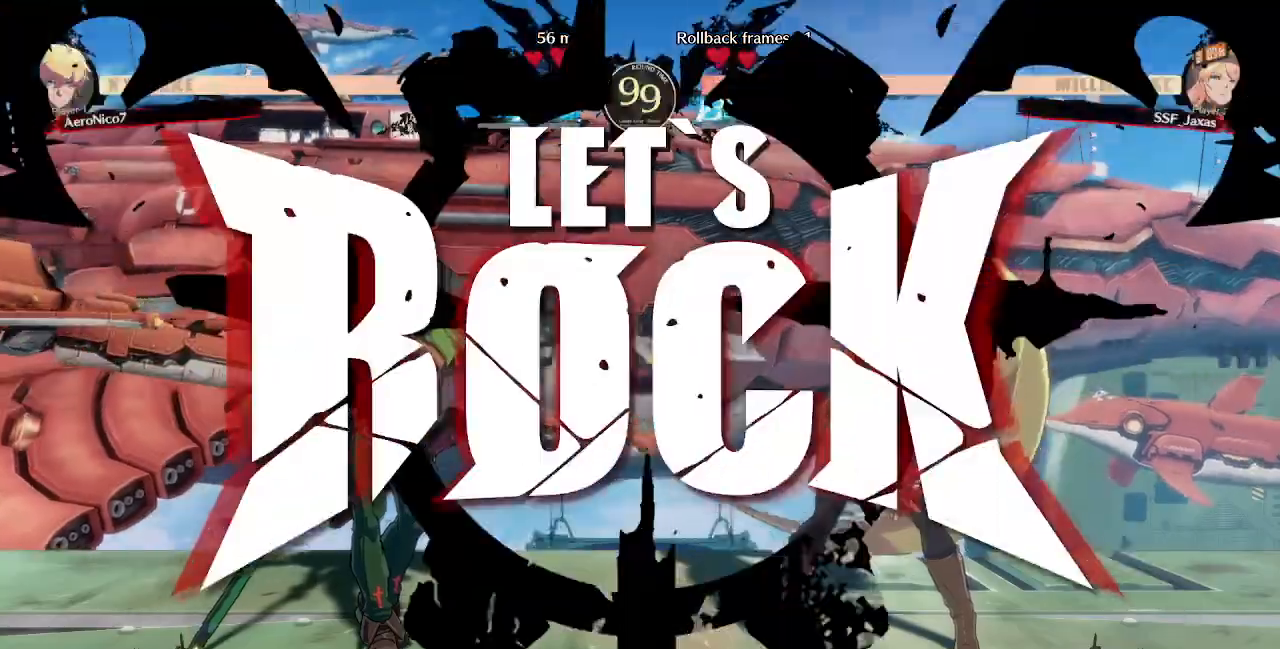
{"dt_ms": 520, "buttons": ["DPAD_RIGHT"], "events": [[200, "DPAD_LEFT", "down"], [440, "DPAD_UP", "down"], [520, "DPAD_LEFT", "up"], [520, "DPAD_RIGHT", "down"], [520, "DPAD_UP", "up"]]}
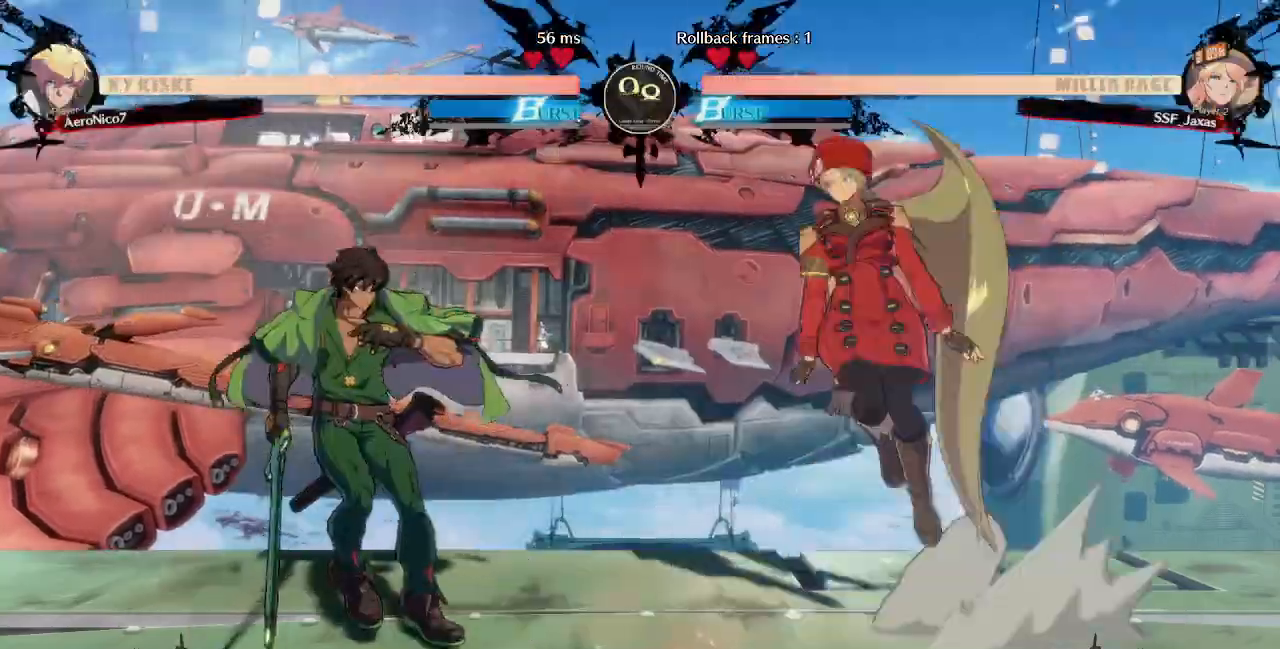
{"dt_ms": 1000, "buttons": []}
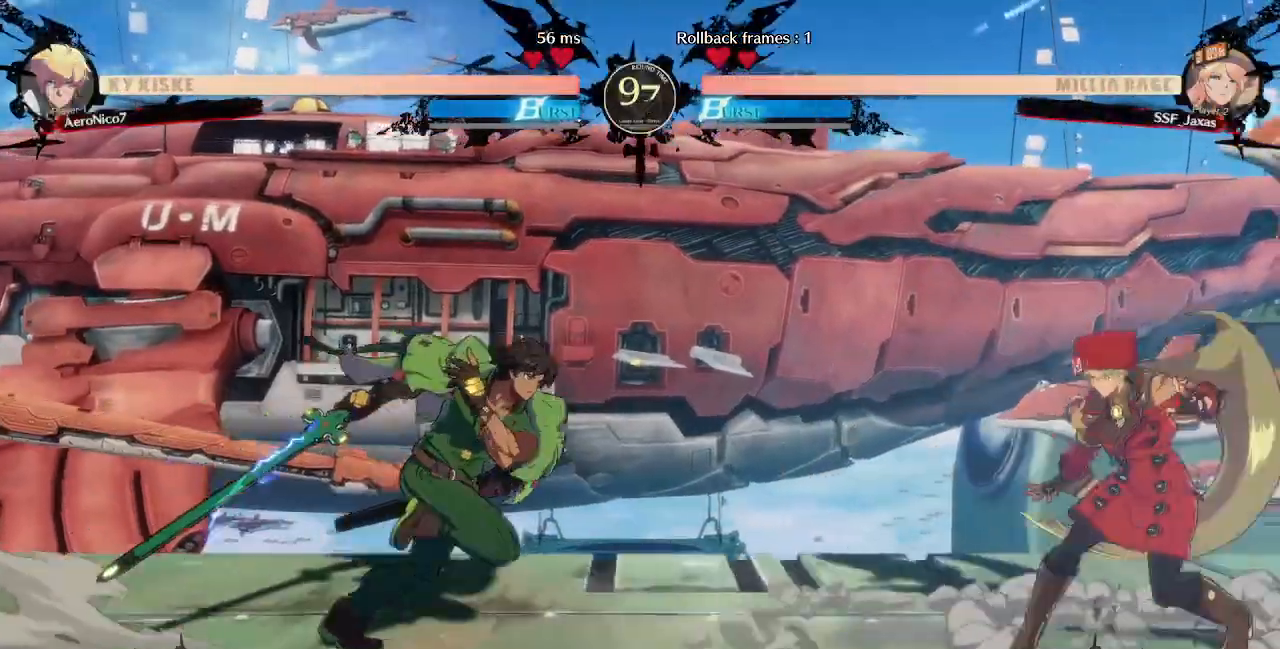
{"dt_ms": 480, "buttons": [], "events": [[40, "DPAD_LEFT", "down"], [80, "DPAD_UP", "down"], [240, "DPAD_LEFT", "up"], [280, "DPAD_RIGHT", "down"], [280, "DPAD_UP", "up"], [440, "DPAD_RIGHT", "up"]]}
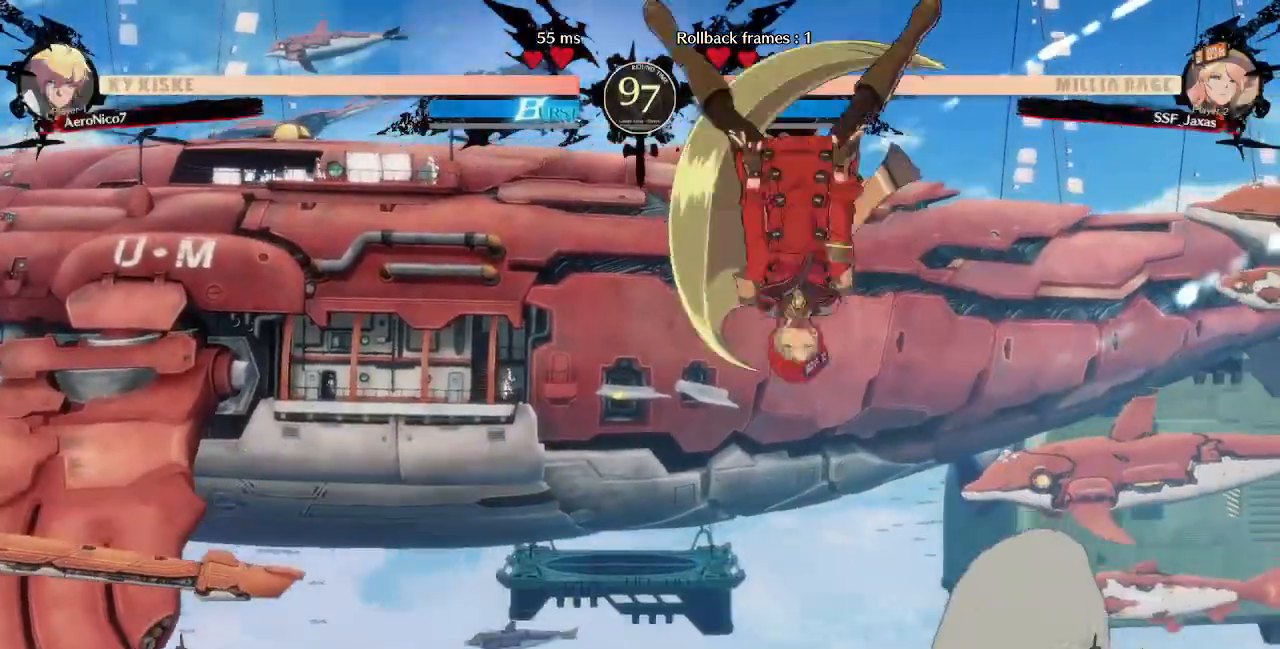
{"dt_ms": 520, "buttons": []}